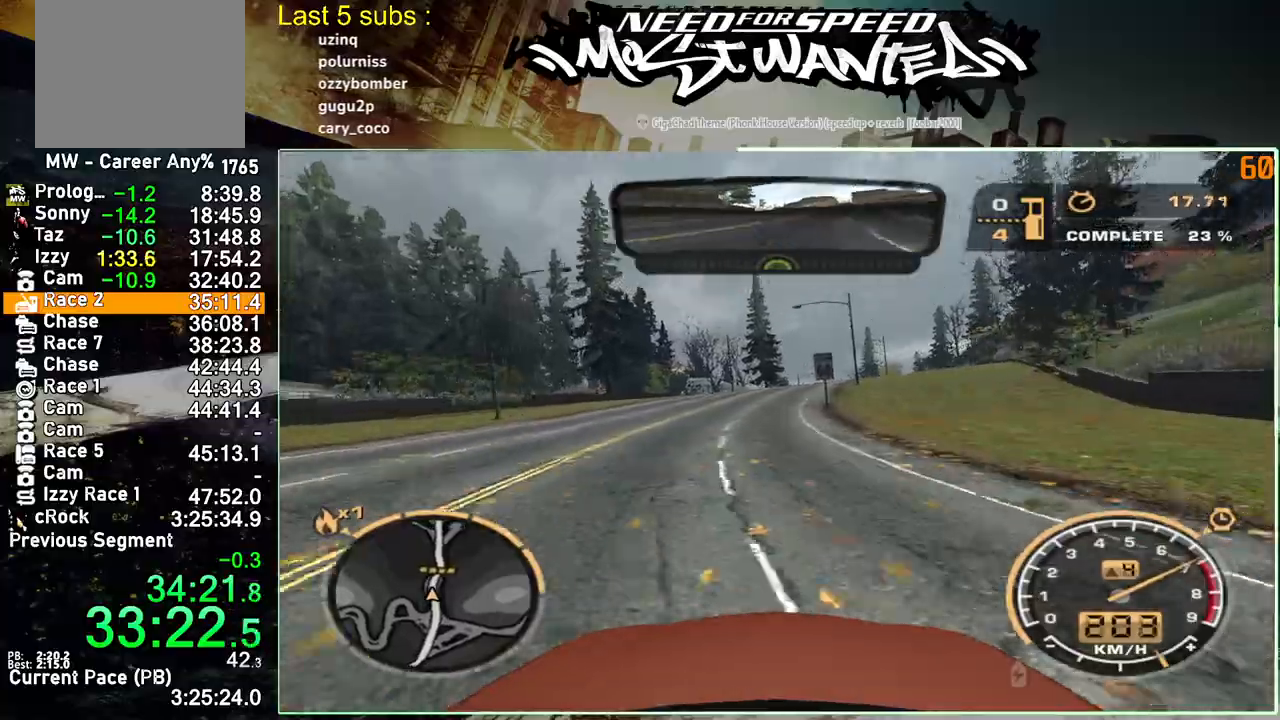
Gameplay with a controller (PlayStation layout); each line is a JSON object with the inputs held at the frame after it. "events" lists button and stick changes between this image and that frame as [ms after this image, input, new state], when the widget could be followed in between. Not read: L3 right_stick.
{"buttons": ["R2"], "left_stick": "center", "events": []}
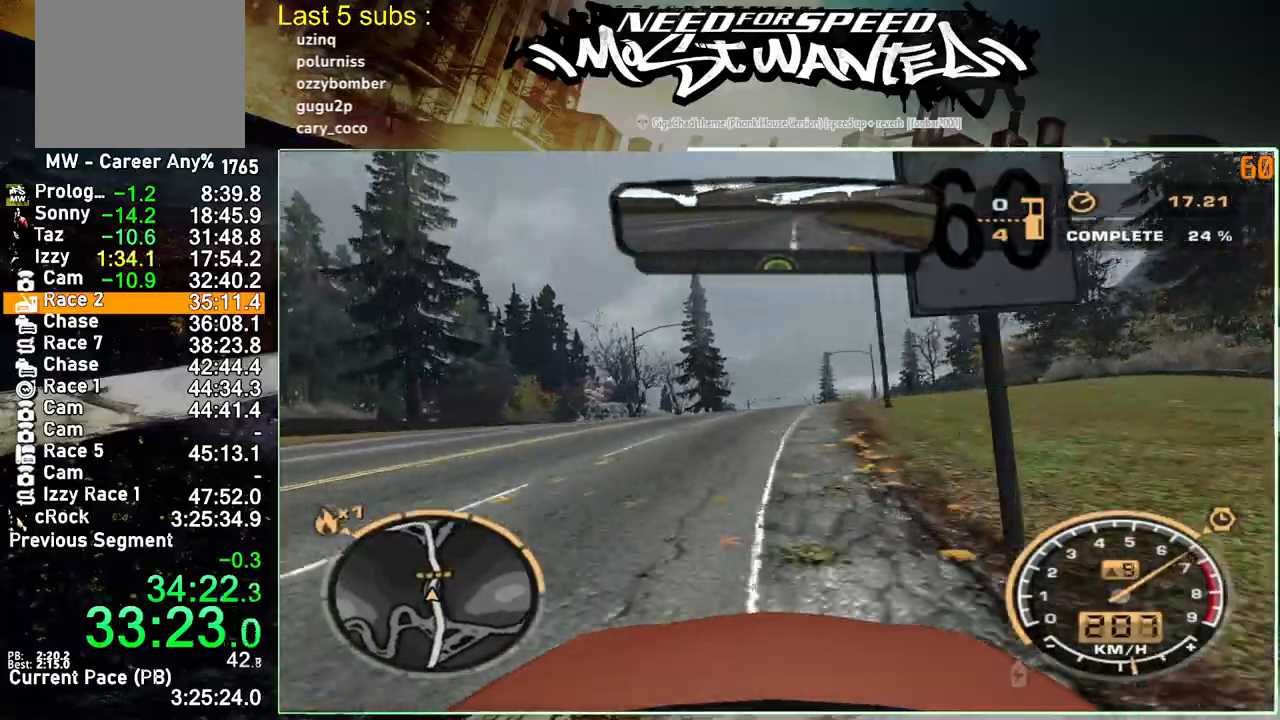
{"buttons": ["R2"], "left_stick": "center", "events": []}
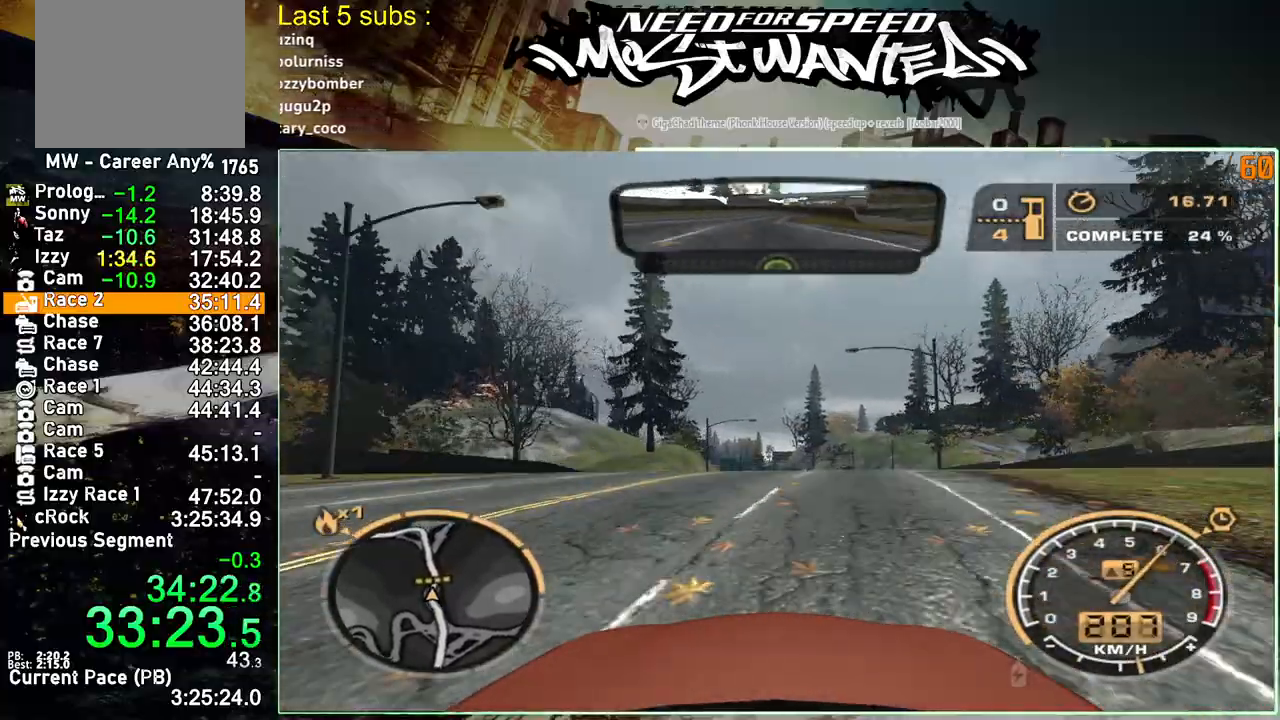
{"buttons": ["R2"], "left_stick": "center", "events": []}
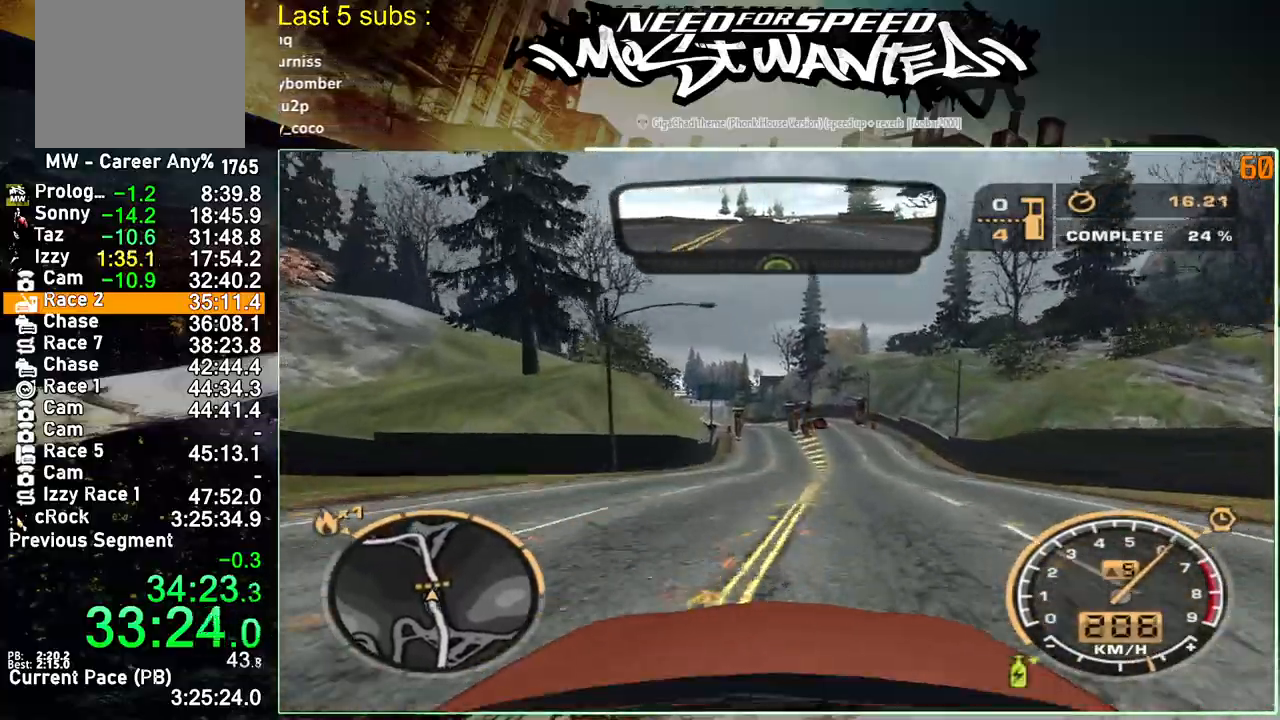
{"buttons": ["R2"], "left_stick": "center", "events": []}
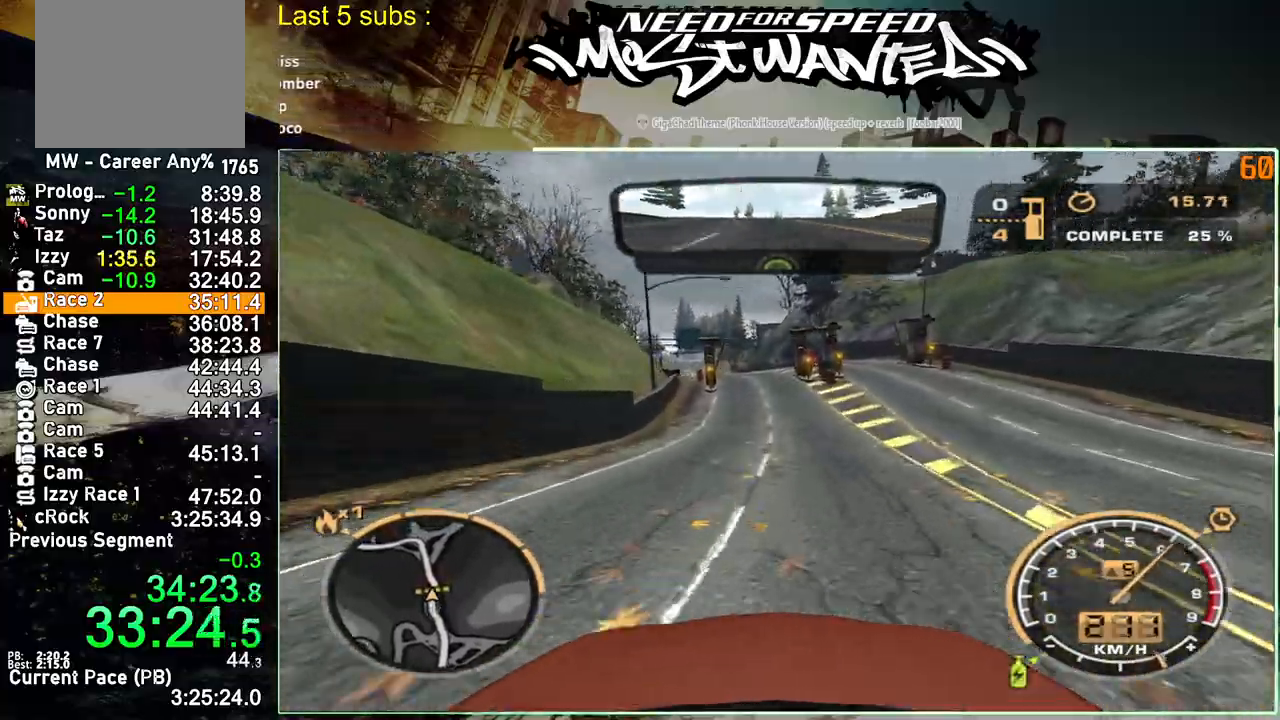
{"buttons": ["R2"], "left_stick": "center", "events": []}
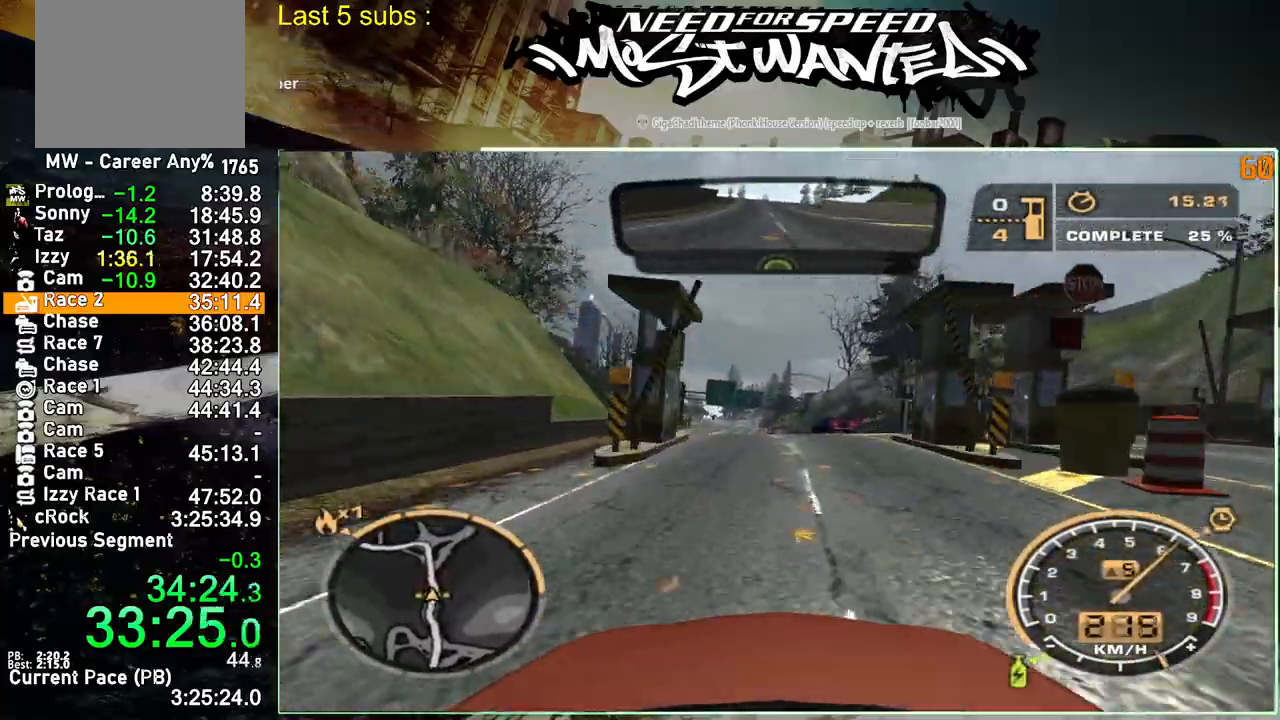
{"buttons": ["R2"], "left_stick": "center", "events": []}
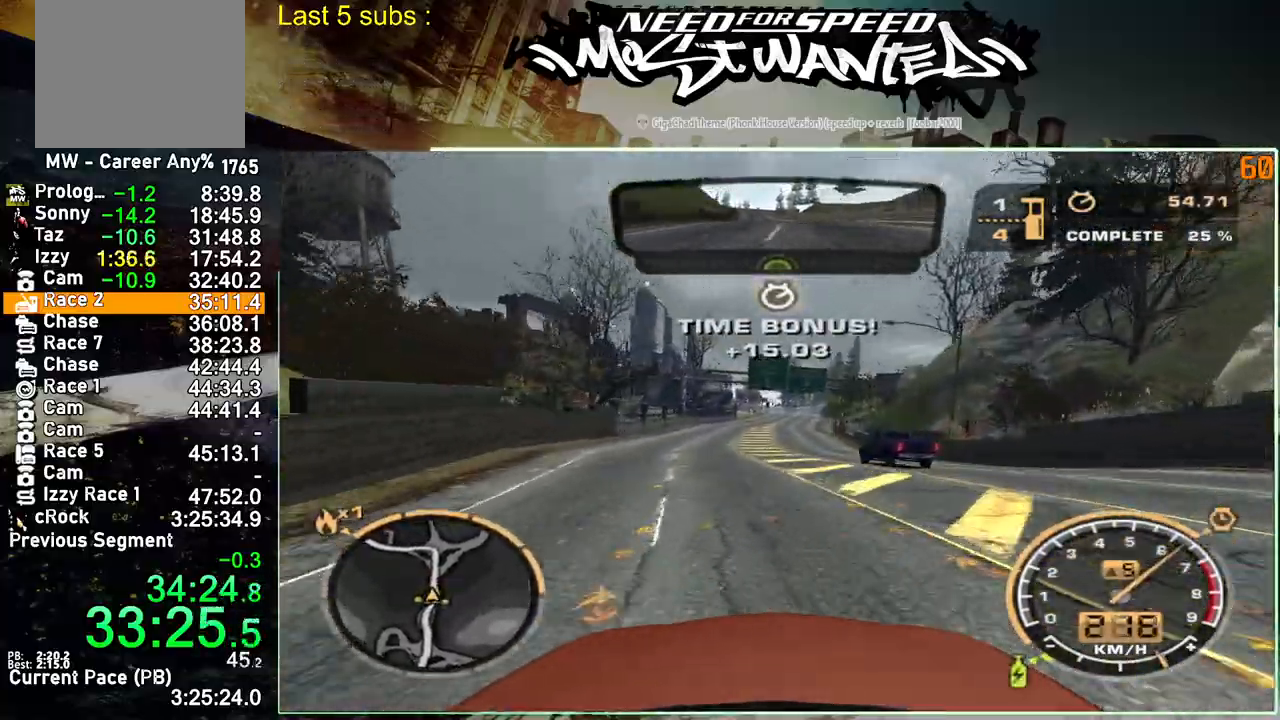
{"buttons": ["R2"], "left_stick": "center", "events": []}
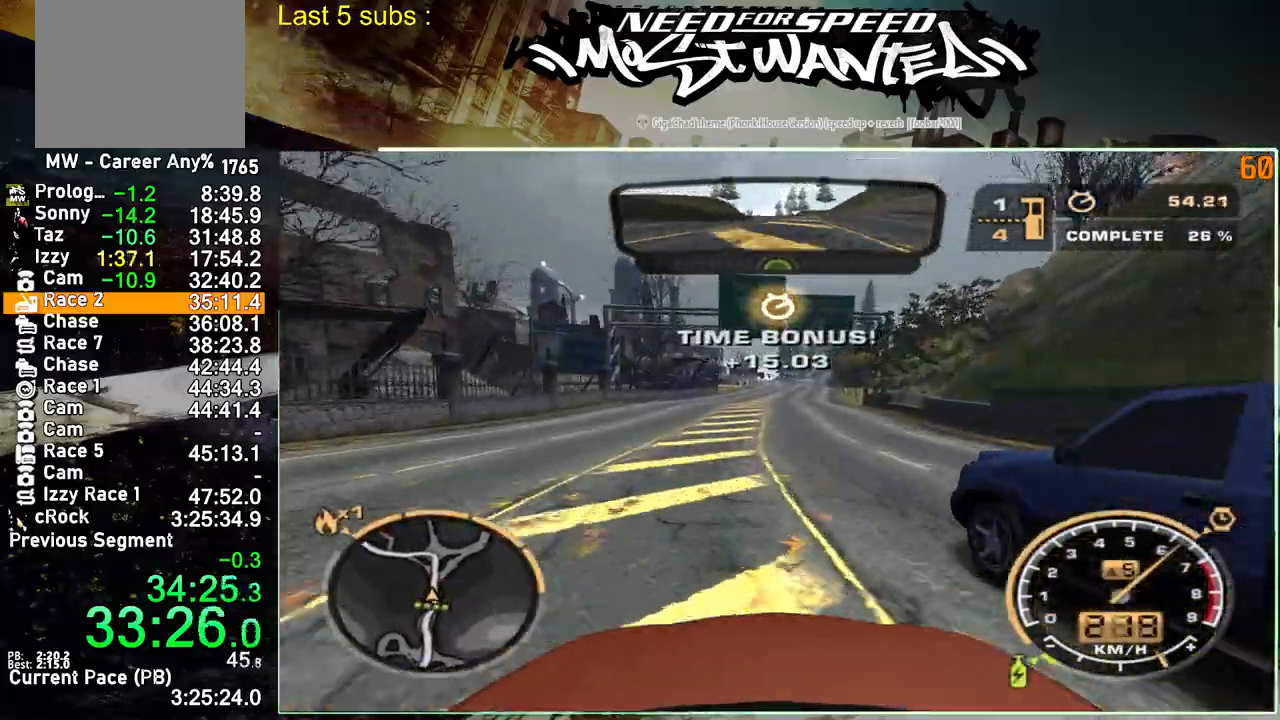
{"buttons": ["R2"], "left_stick": "center", "events": []}
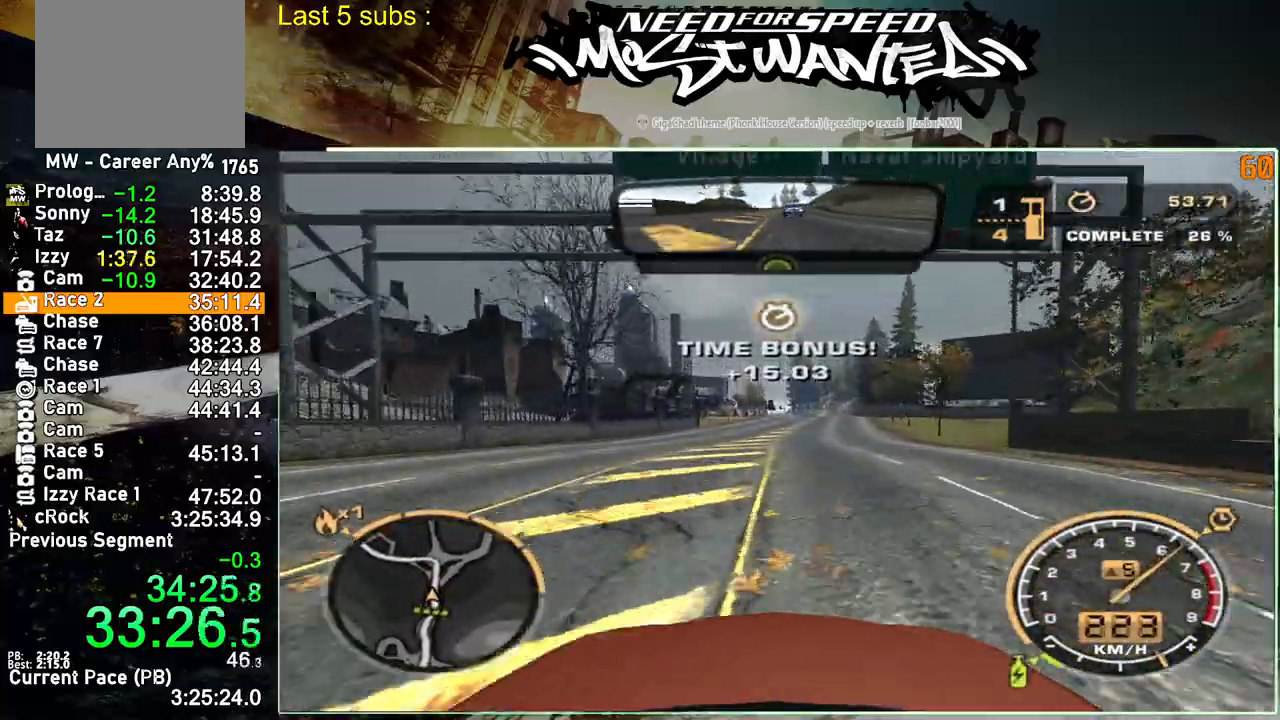
{"buttons": ["R2"], "left_stick": "center", "events": []}
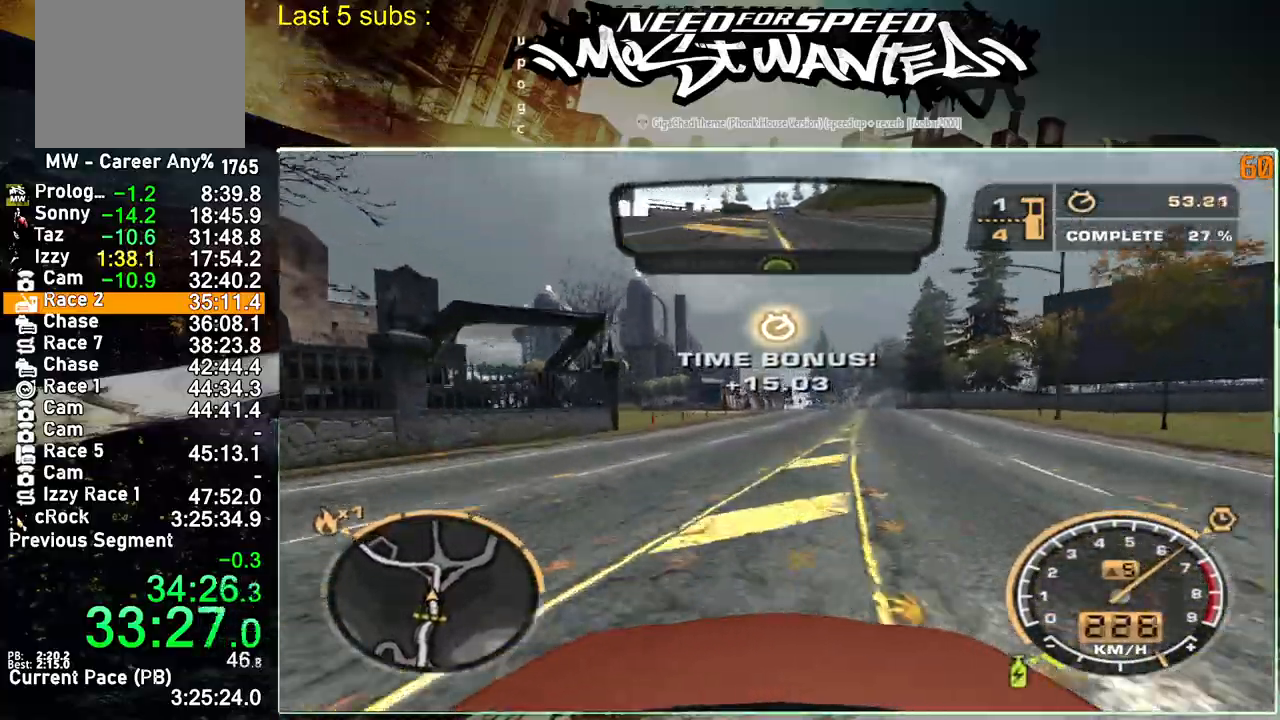
{"buttons": ["R2"], "left_stick": "up-left", "events": [[333, "left_stick", "up-left"]]}
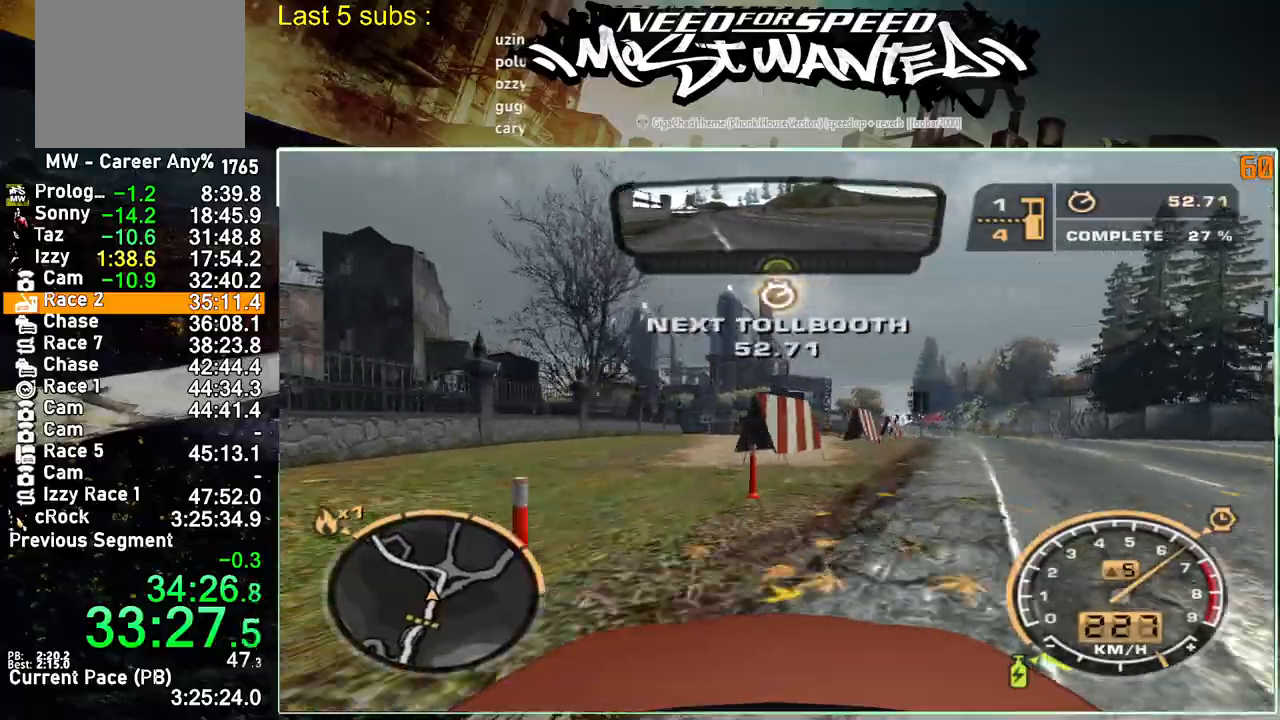
{"buttons": ["R2"], "left_stick": "up-left", "events": []}
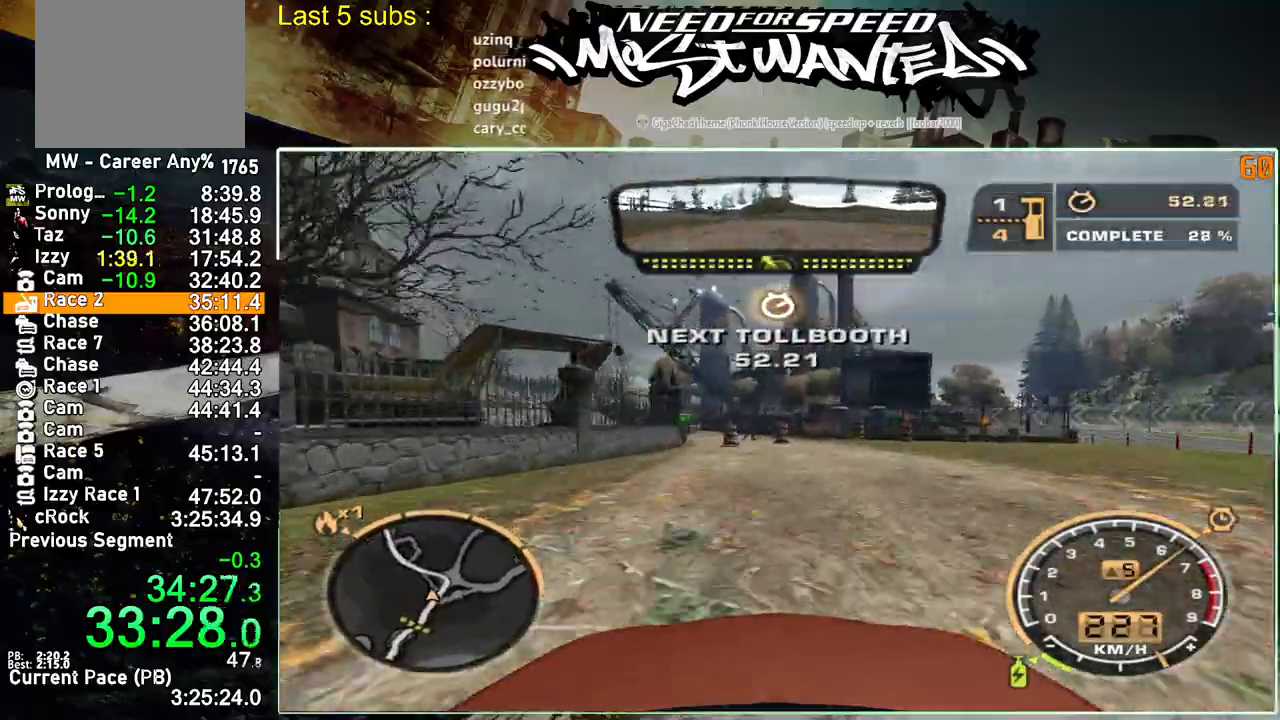
{"buttons": ["R2"], "left_stick": "up-left", "events": []}
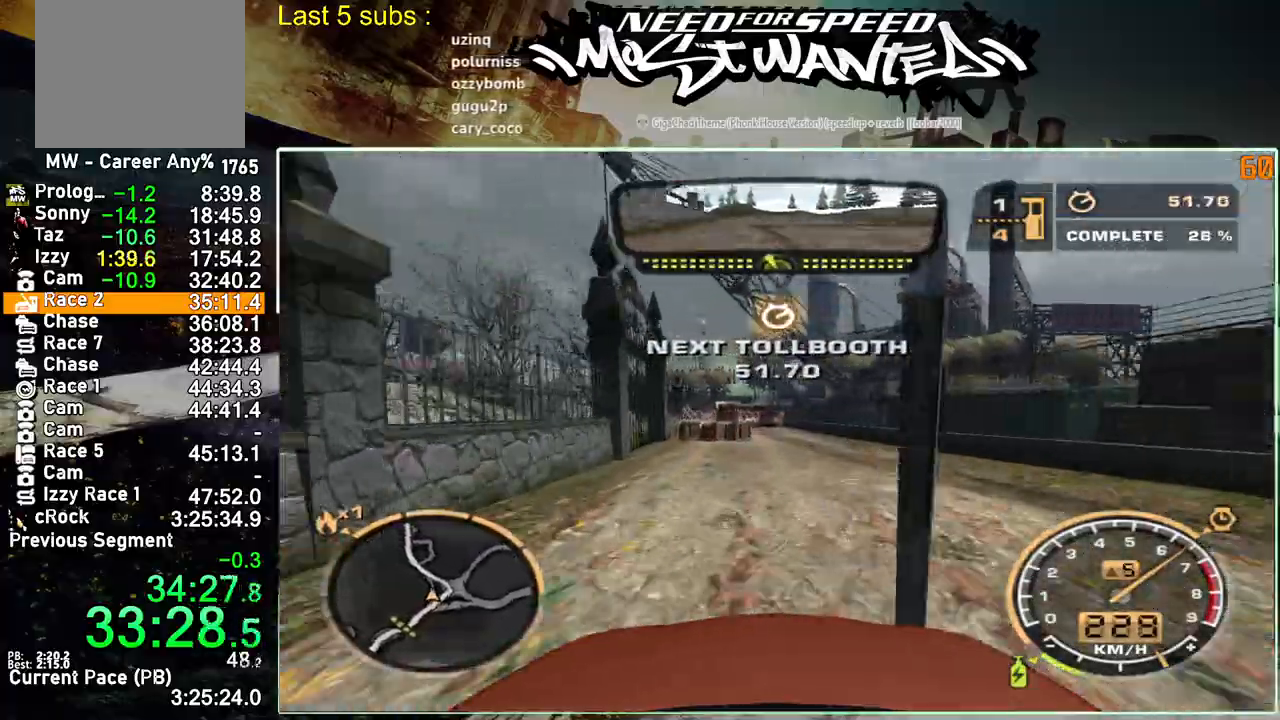
{"buttons": ["R2"], "left_stick": "up-left", "events": []}
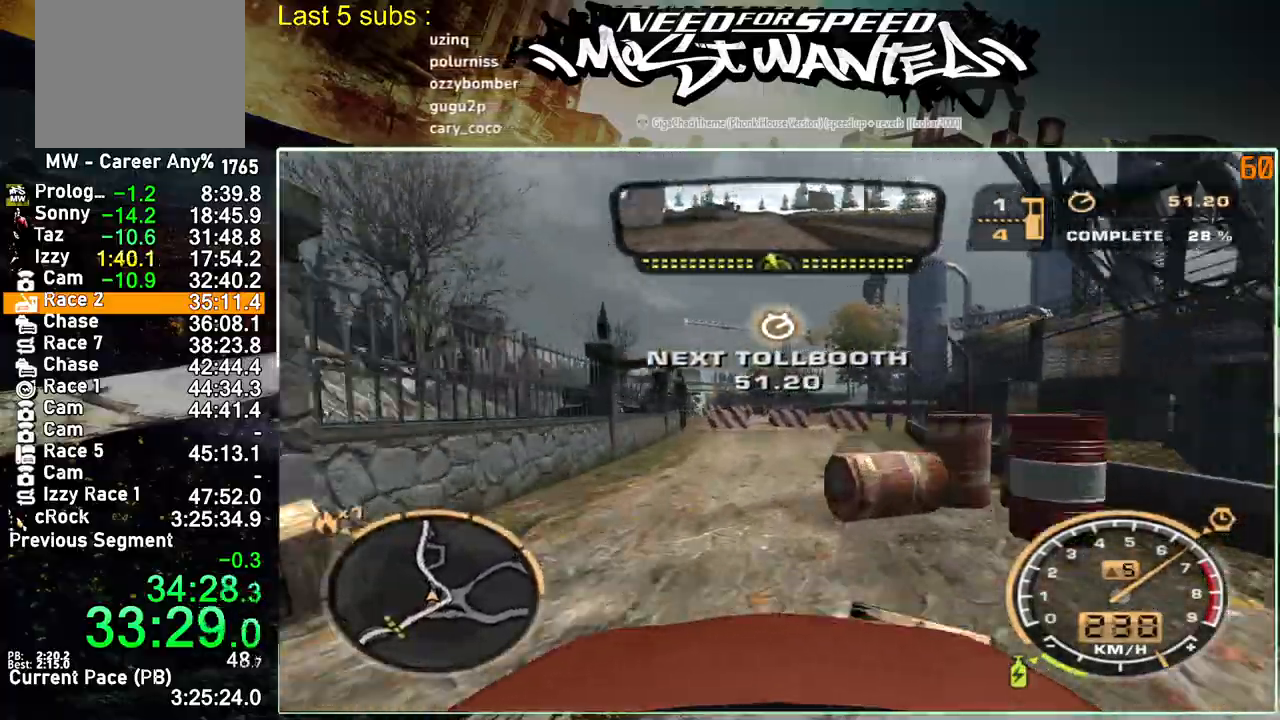
{"buttons": ["R2"], "left_stick": "up-left", "events": []}
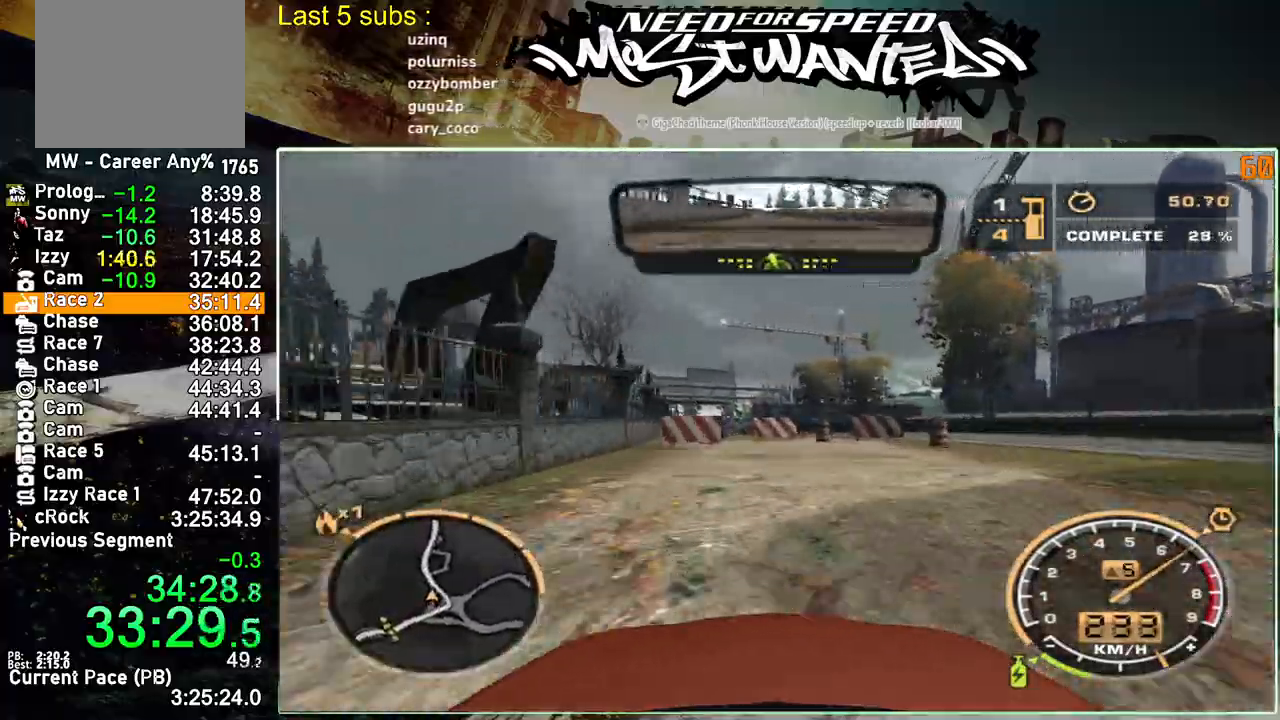
{"buttons": ["R2"], "left_stick": "up-left", "events": []}
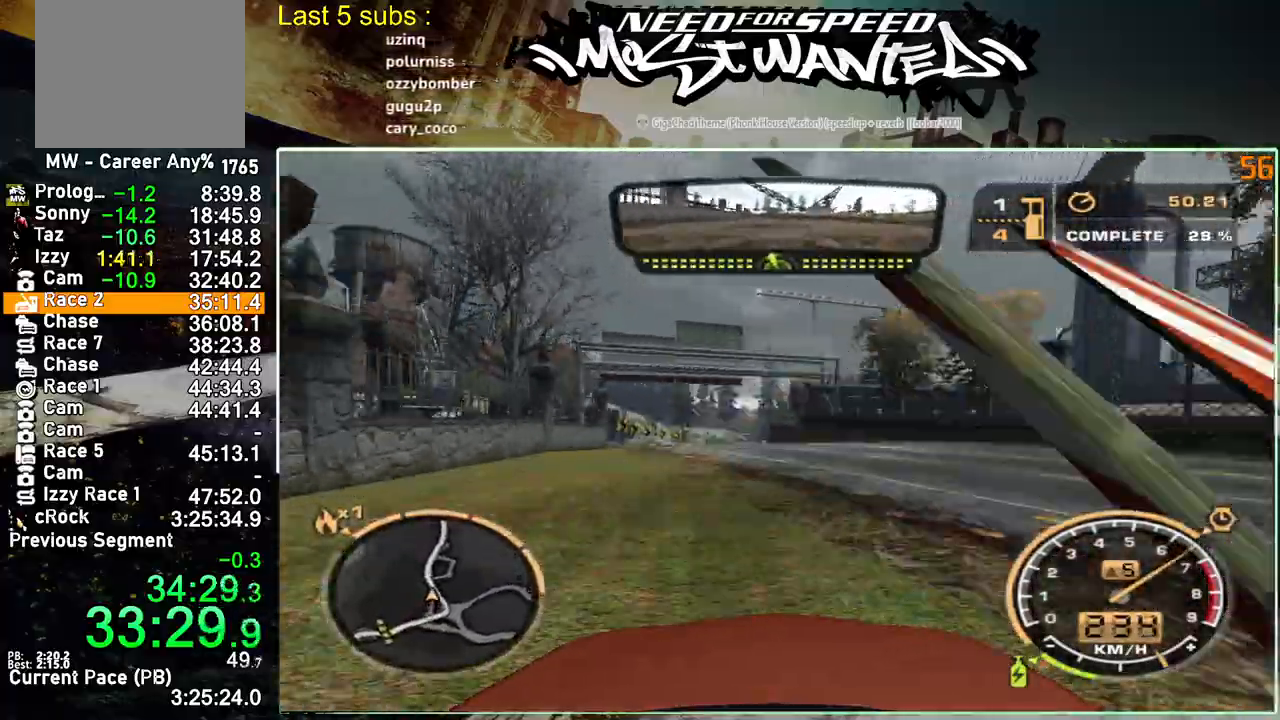
{"buttons": ["R2"], "left_stick": "up-left", "events": []}
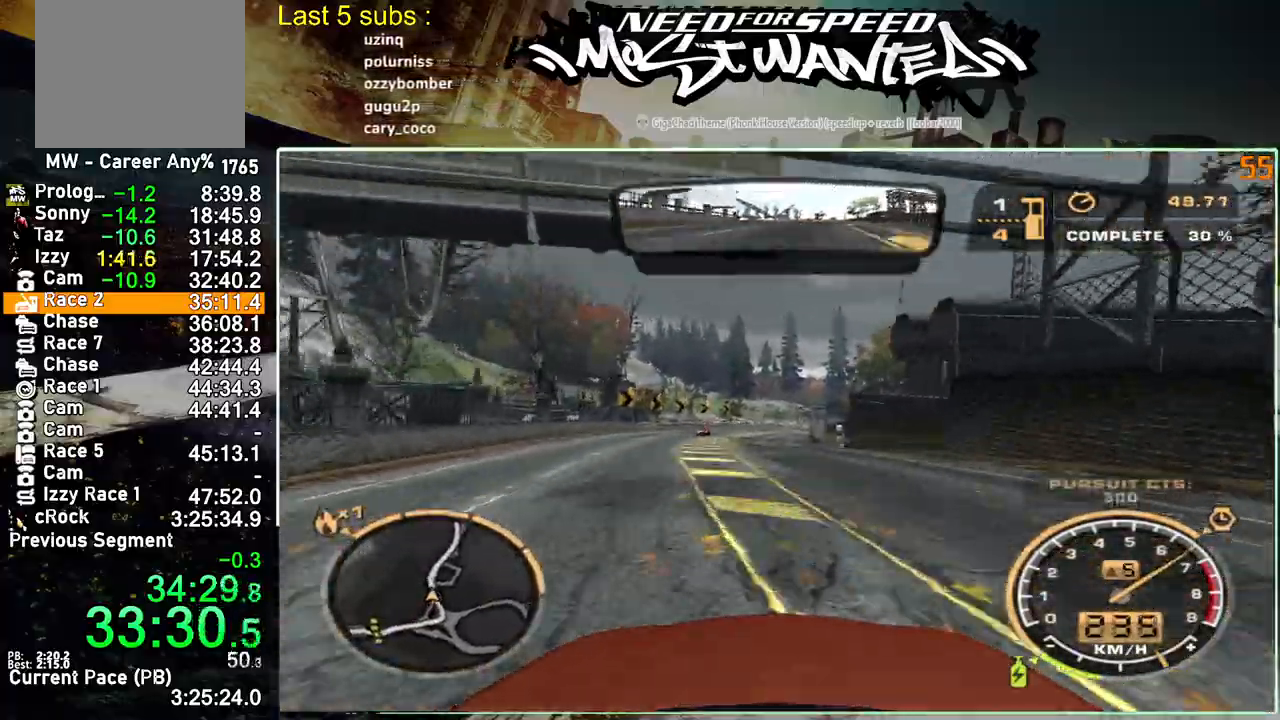
{"buttons": ["R2"], "left_stick": "up-left", "events": []}
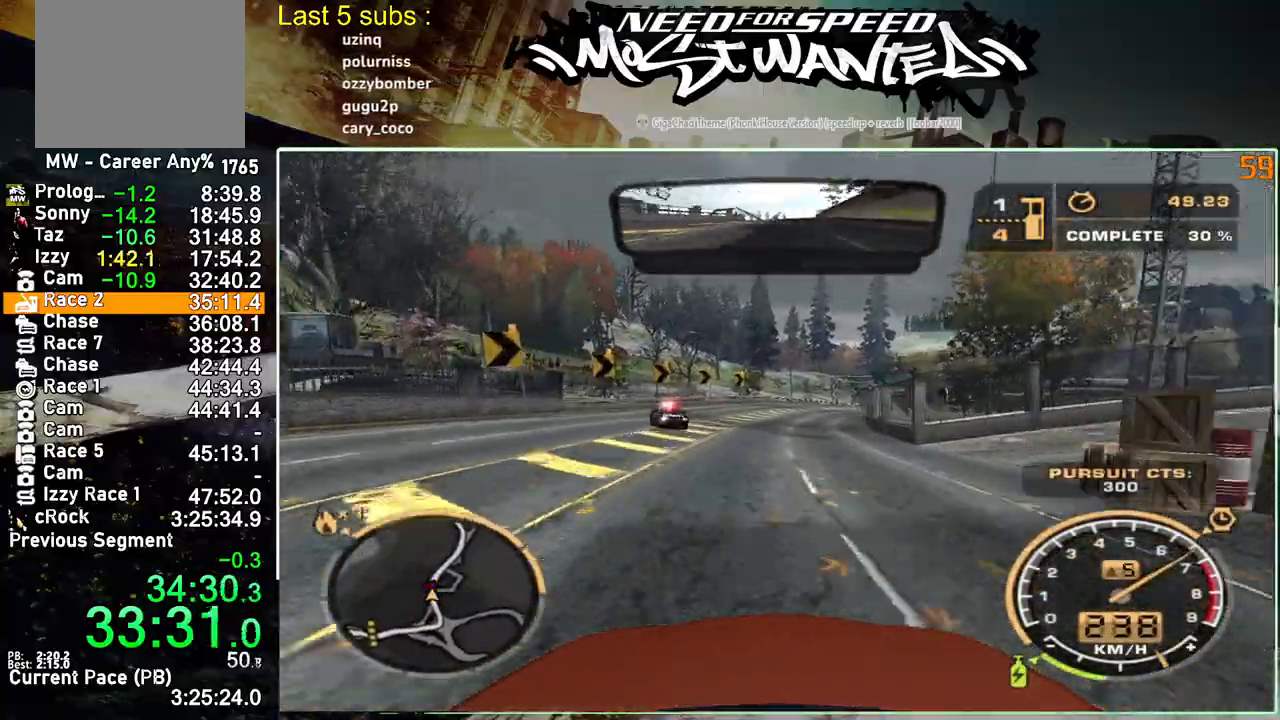
{"buttons": ["SQUARE", "R2"], "left_stick": "up-left", "events": [[383, "SQUARE", "down"]]}
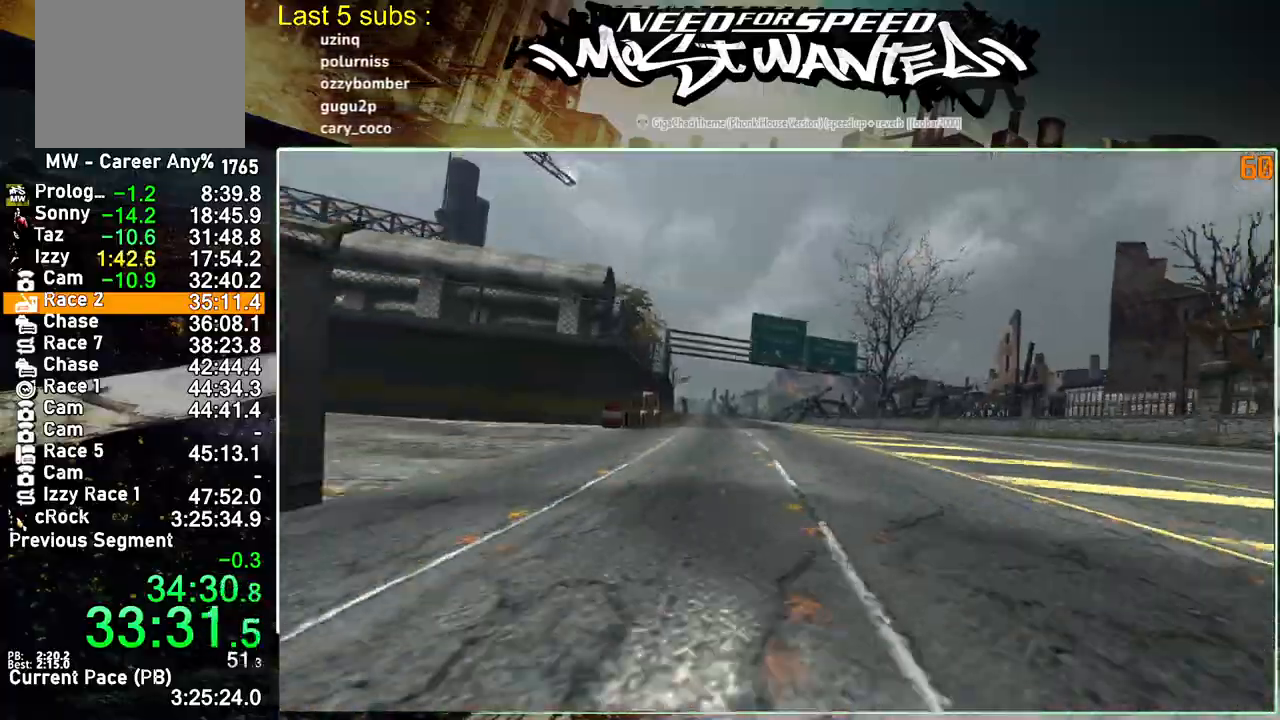
{"buttons": ["SQUARE", "R2"], "left_stick": "up-left", "events": [[200, "SQUARE", "up"], [367, "SQUARE", "down"]]}
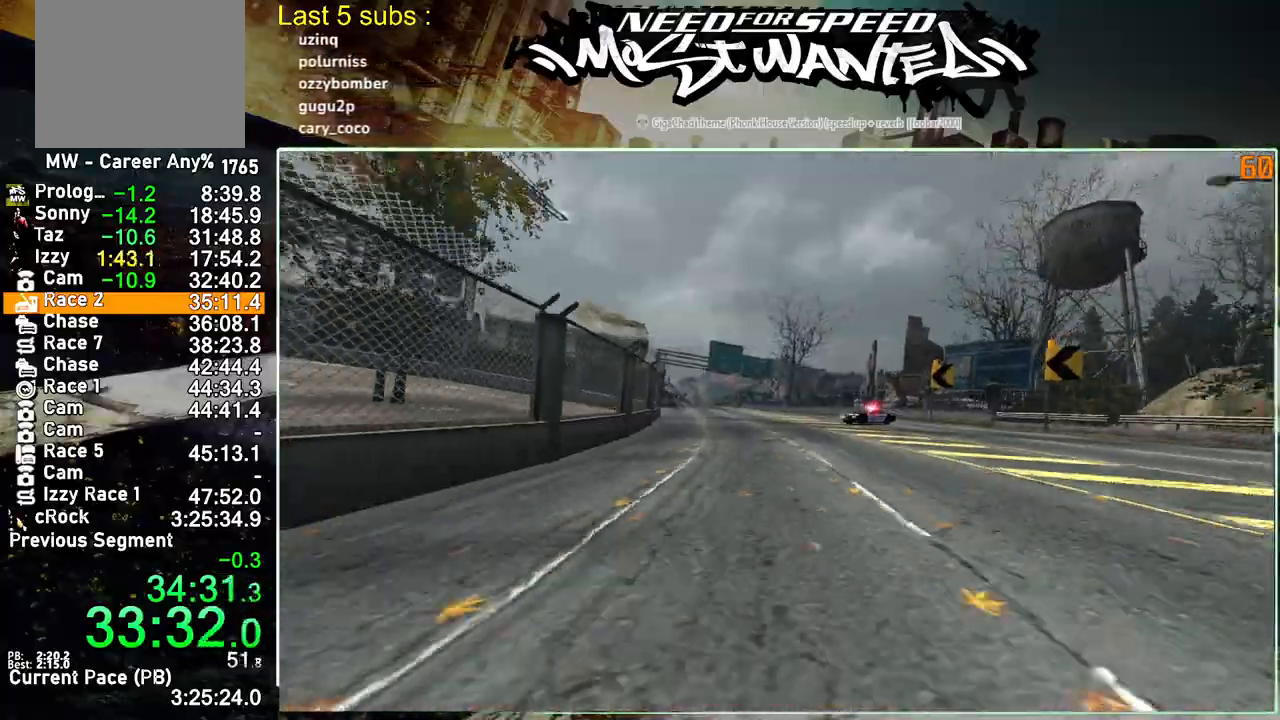
{"buttons": ["R2"], "left_stick": "center", "events": [[250, "SQUARE", "up"], [400, "left_stick", "center"]]}
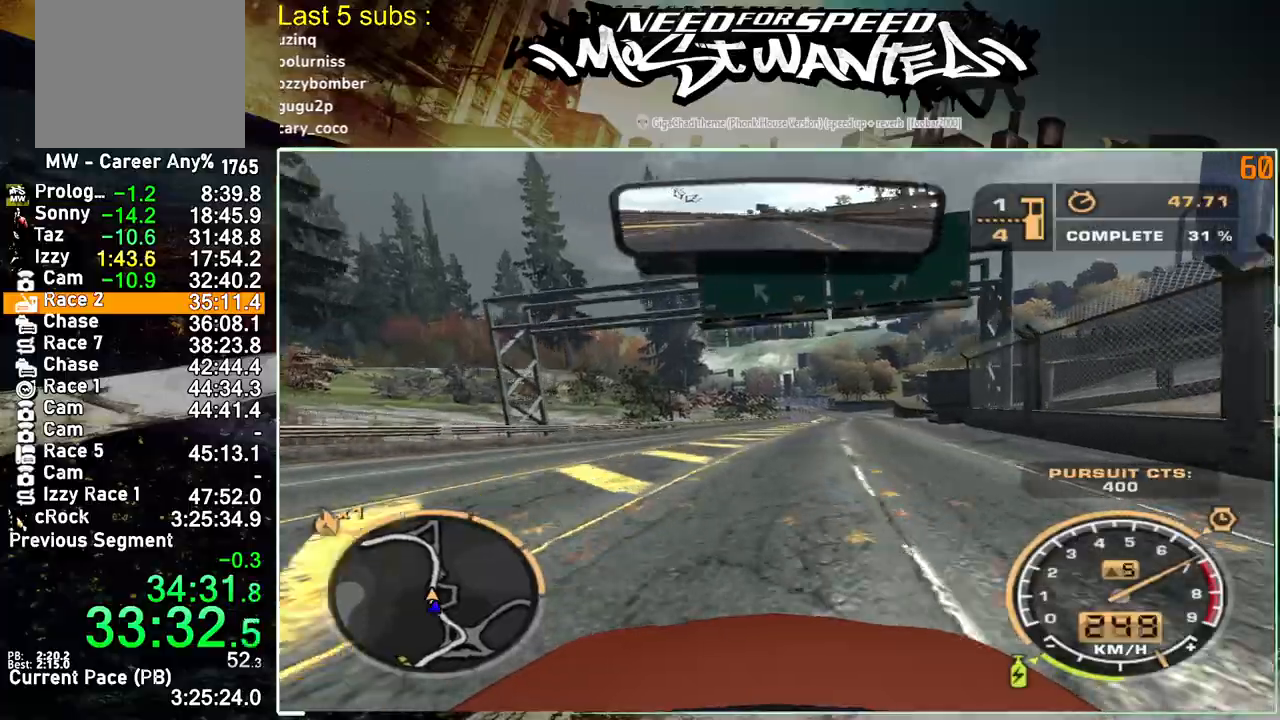
{"buttons": ["R2"], "left_stick": "center", "events": []}
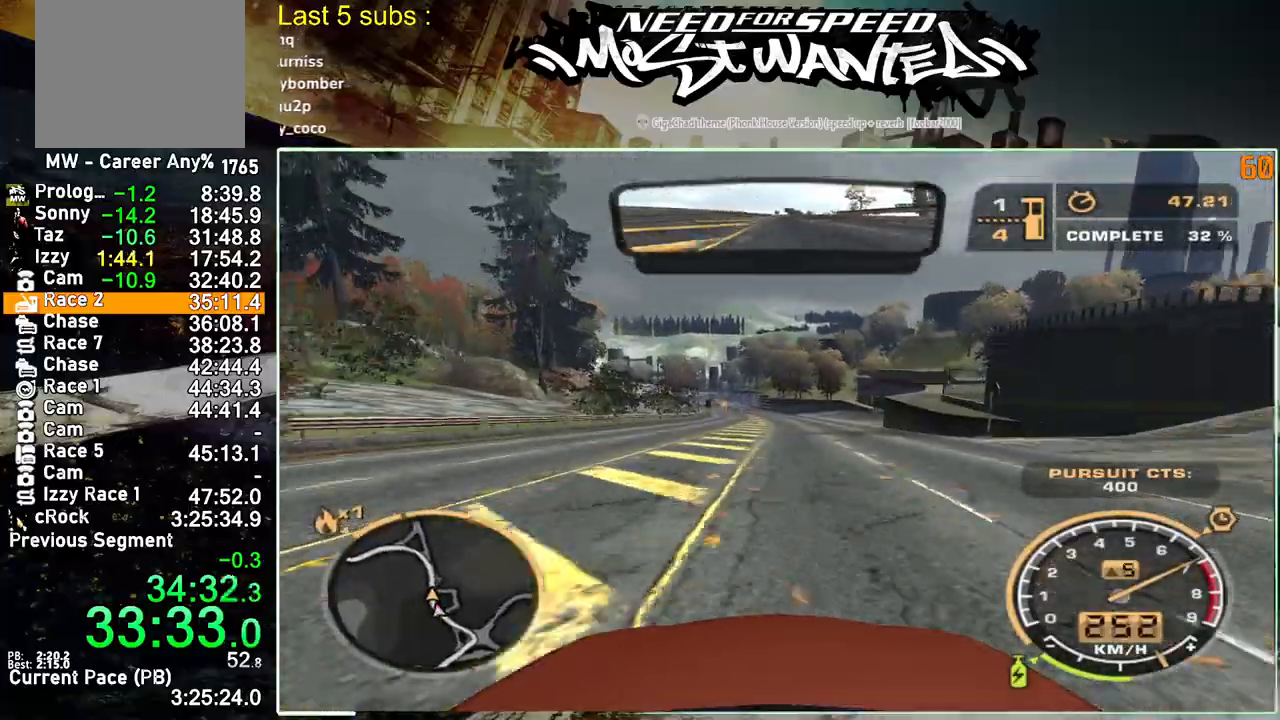
{"buttons": ["R2"], "left_stick": "center", "events": []}
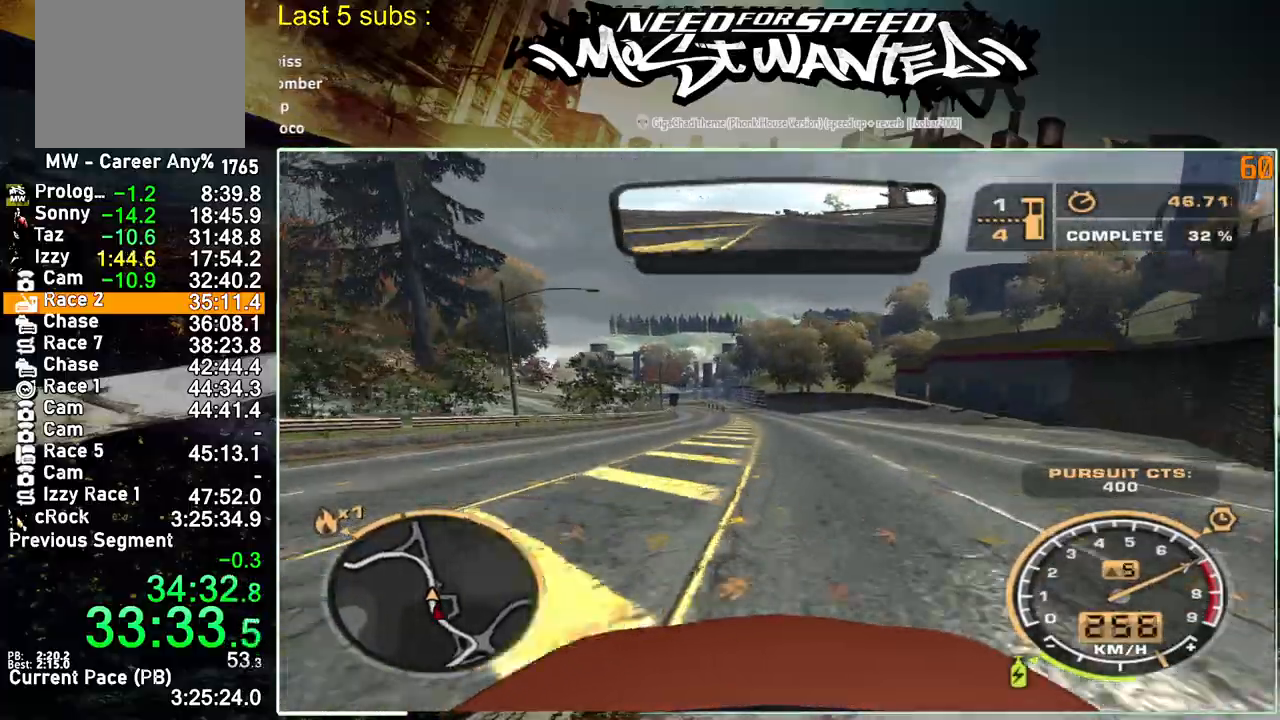
{"buttons": ["R2"], "left_stick": "center", "events": []}
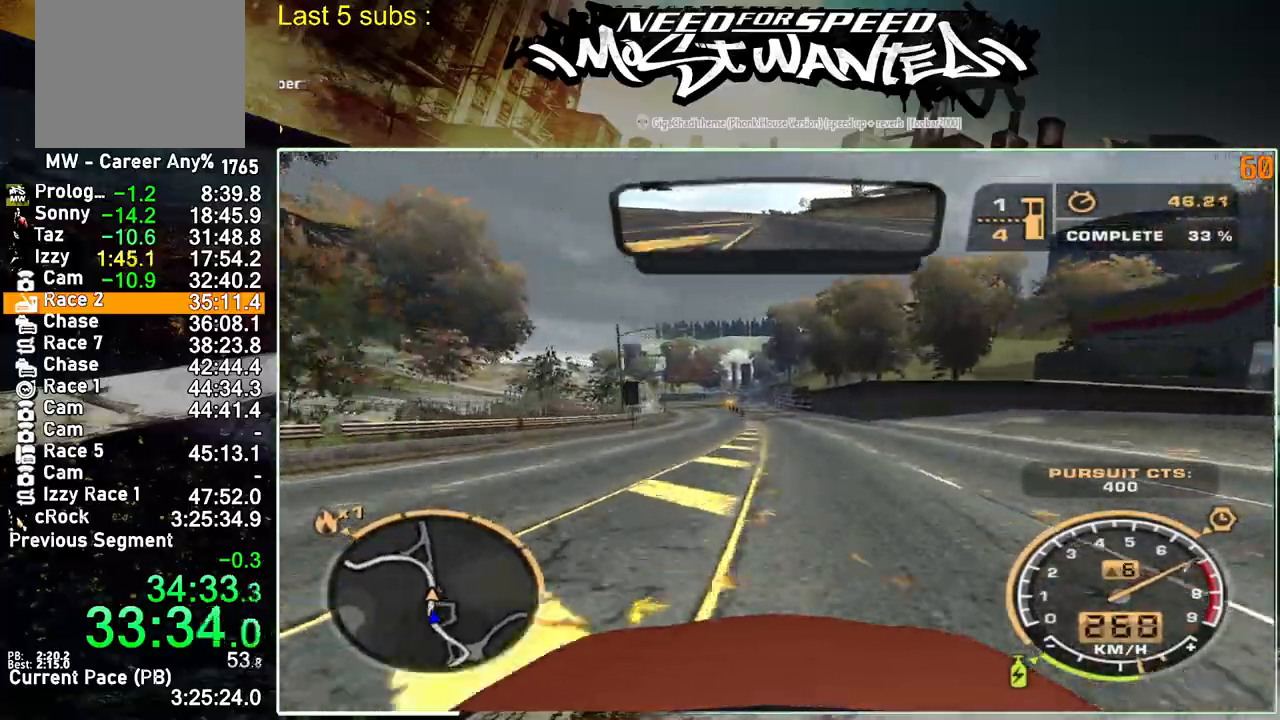
{"buttons": ["R2"], "left_stick": "center", "events": []}
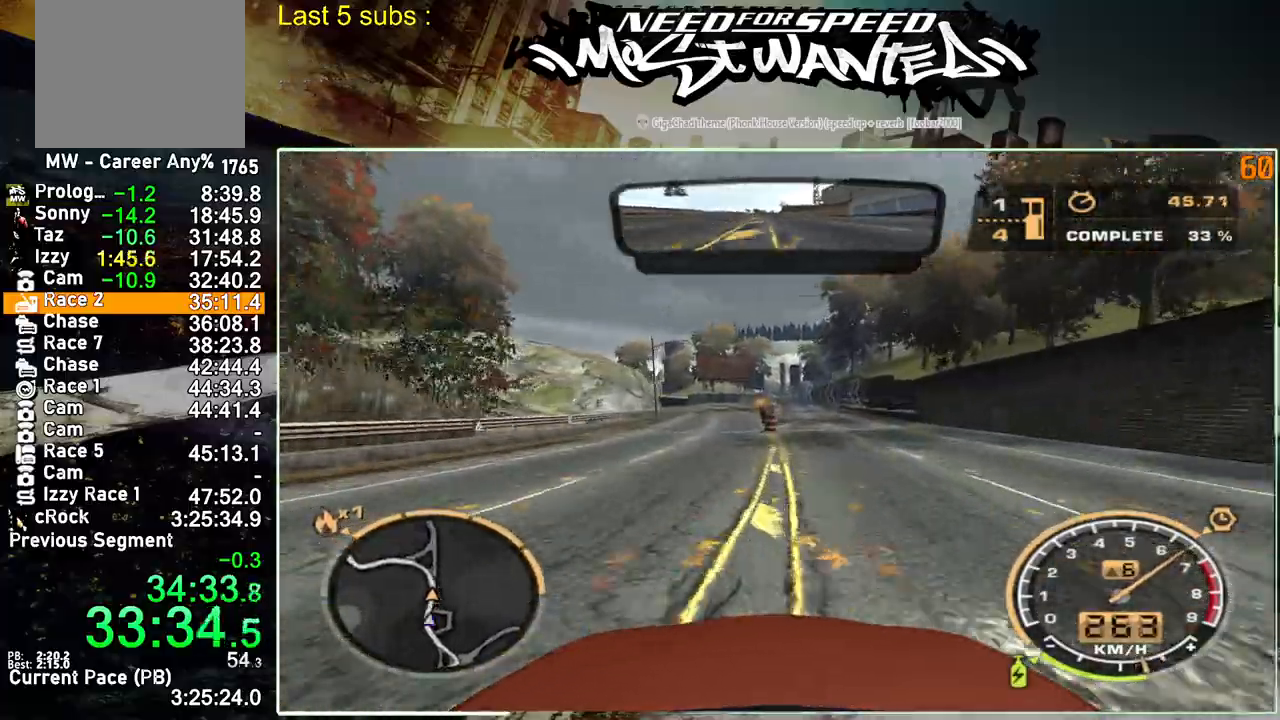
{"buttons": ["R2"], "left_stick": "center", "events": []}
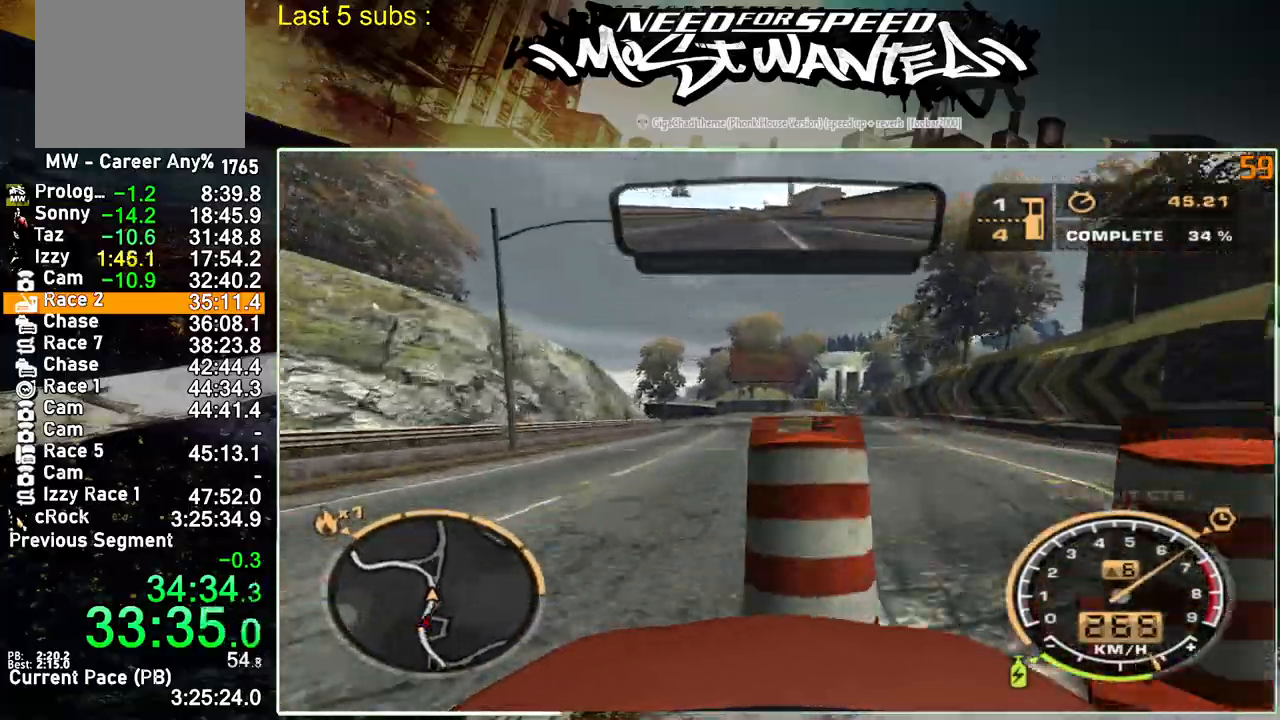
{"buttons": ["R2"], "left_stick": "center", "events": []}
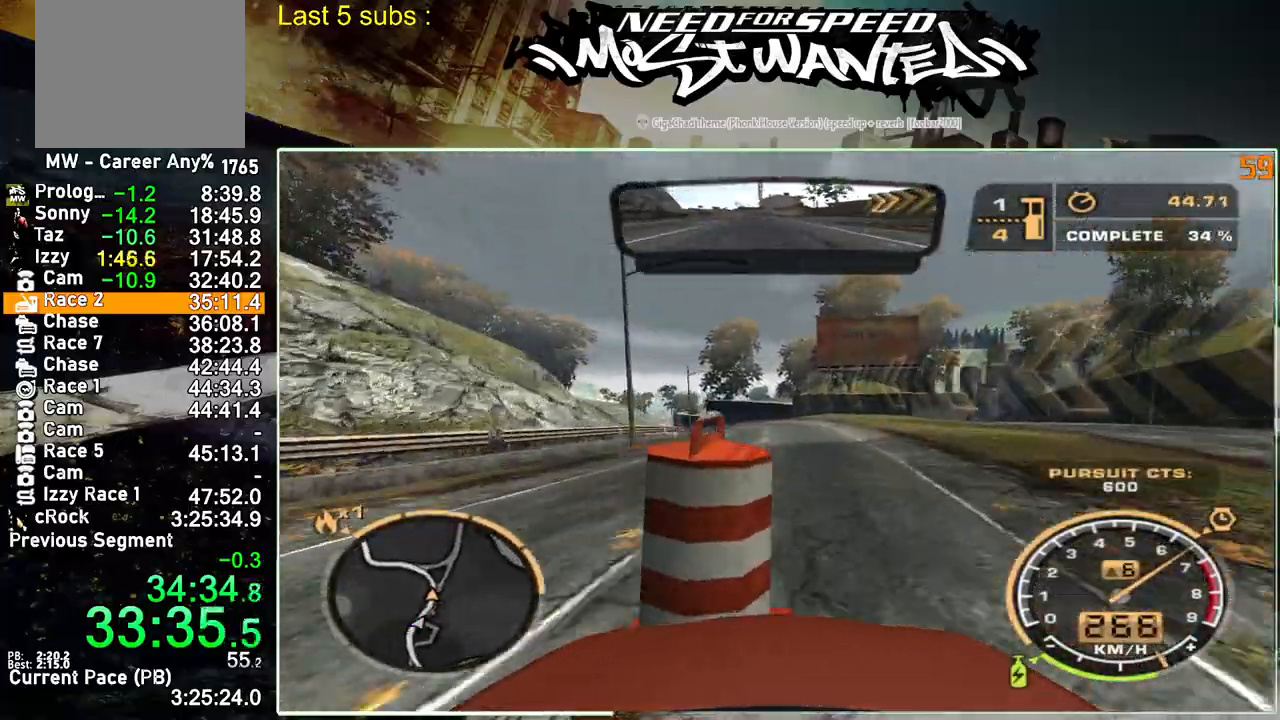
{"buttons": ["R2"], "left_stick": "center", "events": []}
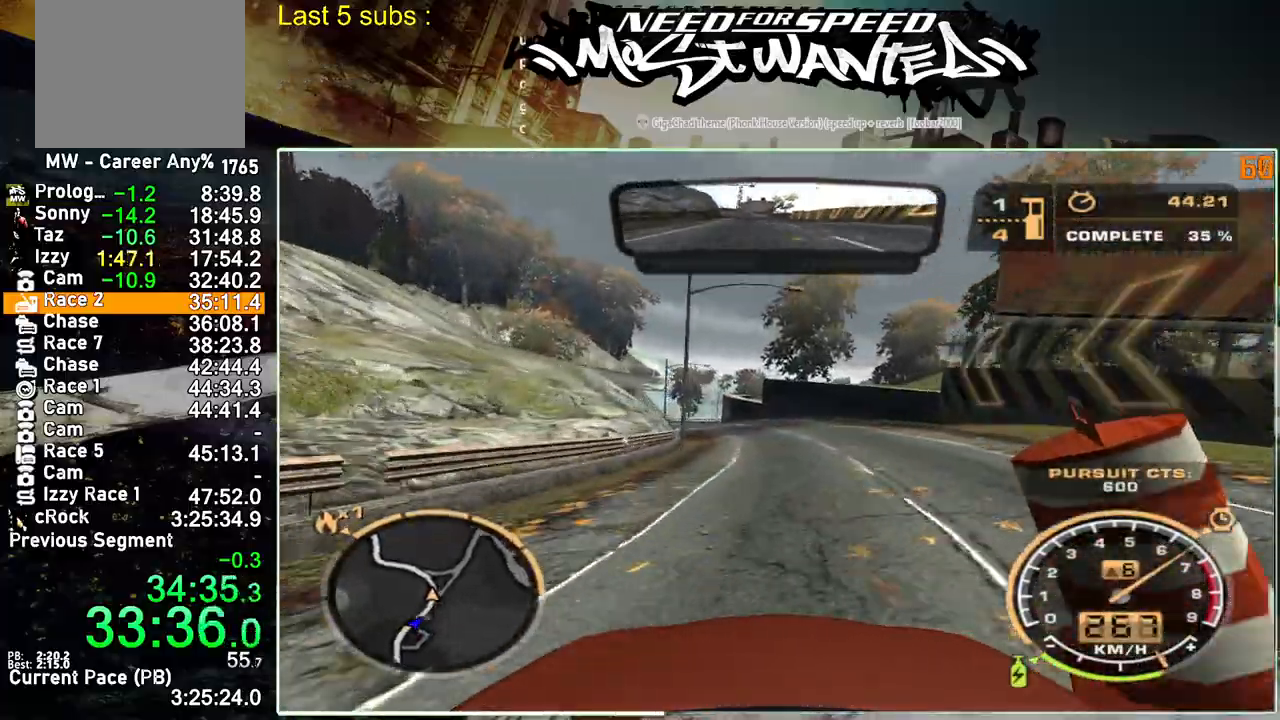
{"buttons": ["R2"], "left_stick": "center", "events": []}
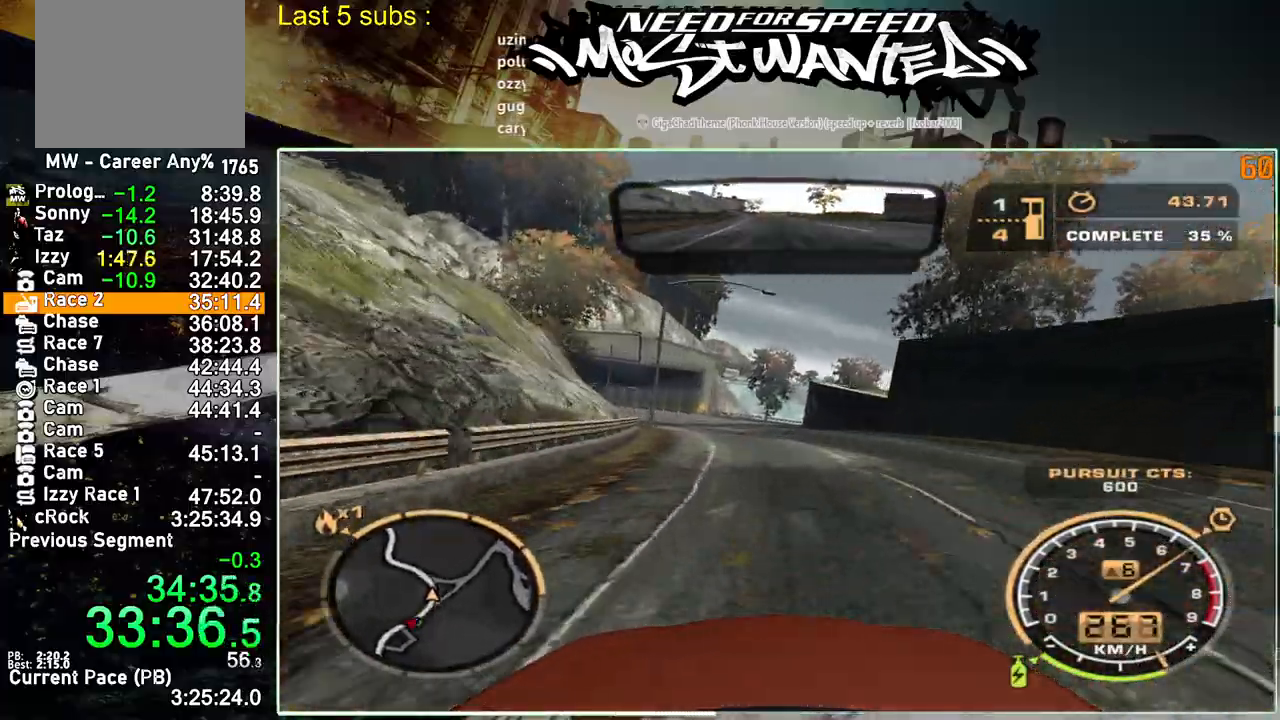
{"buttons": ["R2"], "left_stick": "center", "events": []}